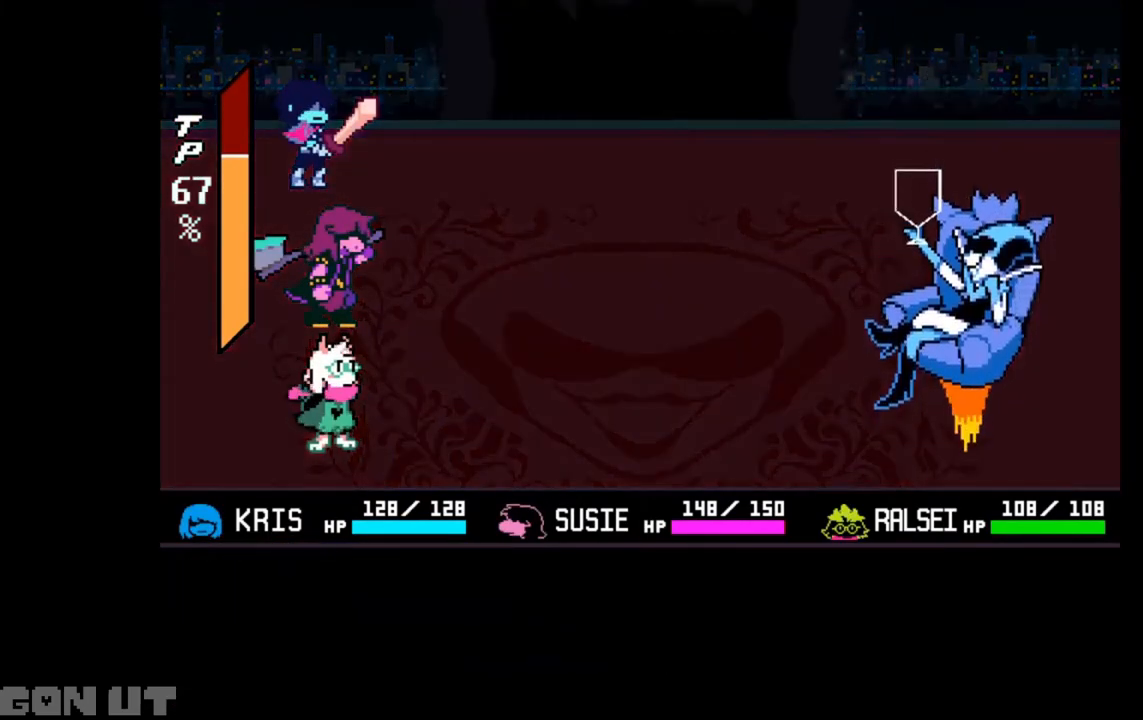
Gameplay with keyboard; each line is a JSON object with the keys held at the frame after it. "events" lists presses ("down") and releases ("up") of "c", "down", "left", "right", "up", "x" and "z" between this image and that frame as [ms after this image, input, new state], when the widget could be followed in between. No other keys are recorded. Mouse input is not recorded.
{"keys": ["c", "down"], "events": [[50, "z", "up"], [83, "z", "down"], [117, "z", "up"], [217, "z", "down"], [283, "z", "up"], [450, "down", "down"]]}
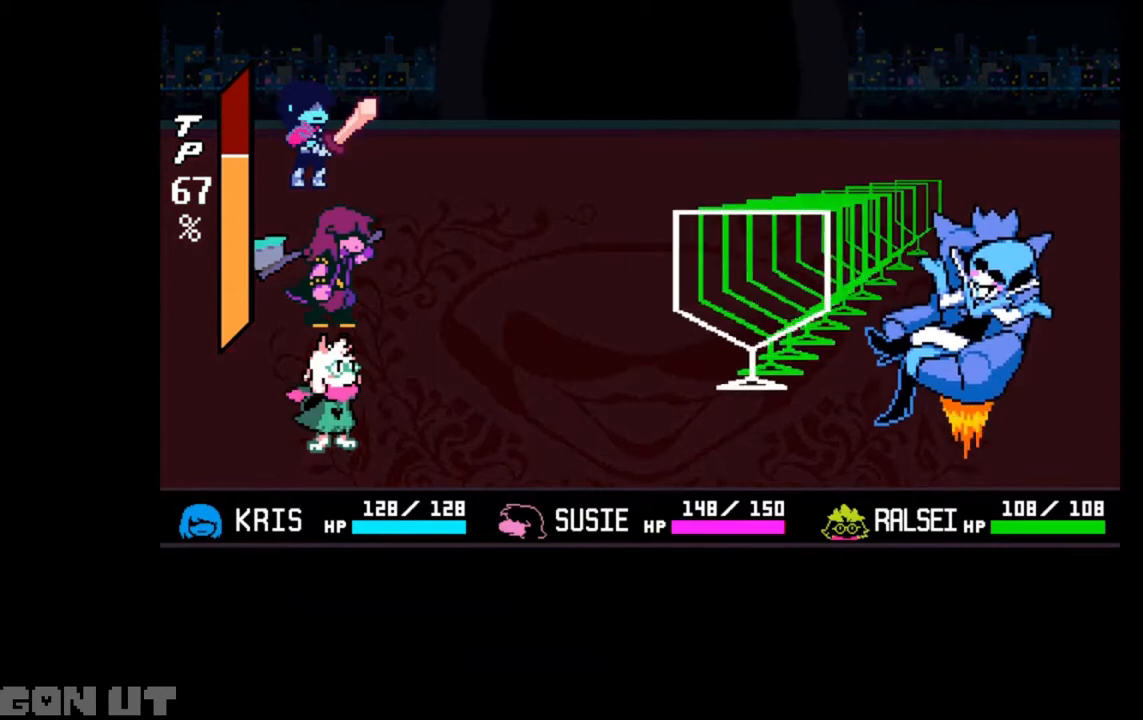
{"keys": ["down"], "events": [[50, "c", "up"]]}
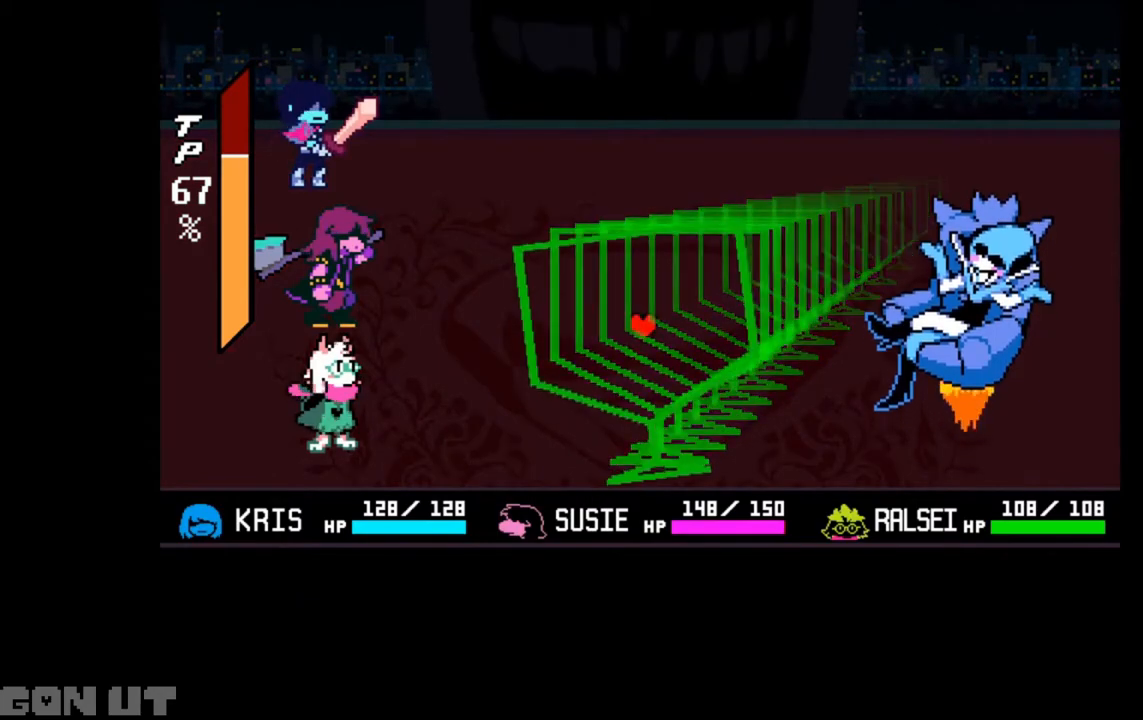
{"keys": [], "events": [[350, "down", "up"]]}
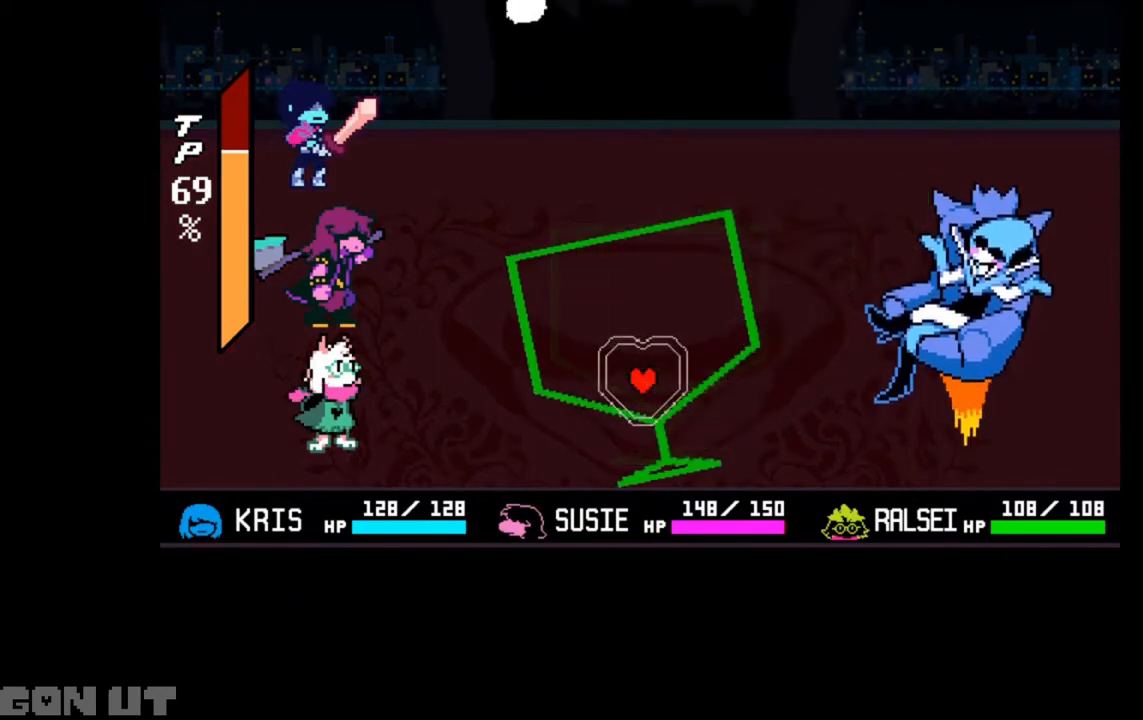
{"keys": ["up"], "events": [[483, "up", "down"]]}
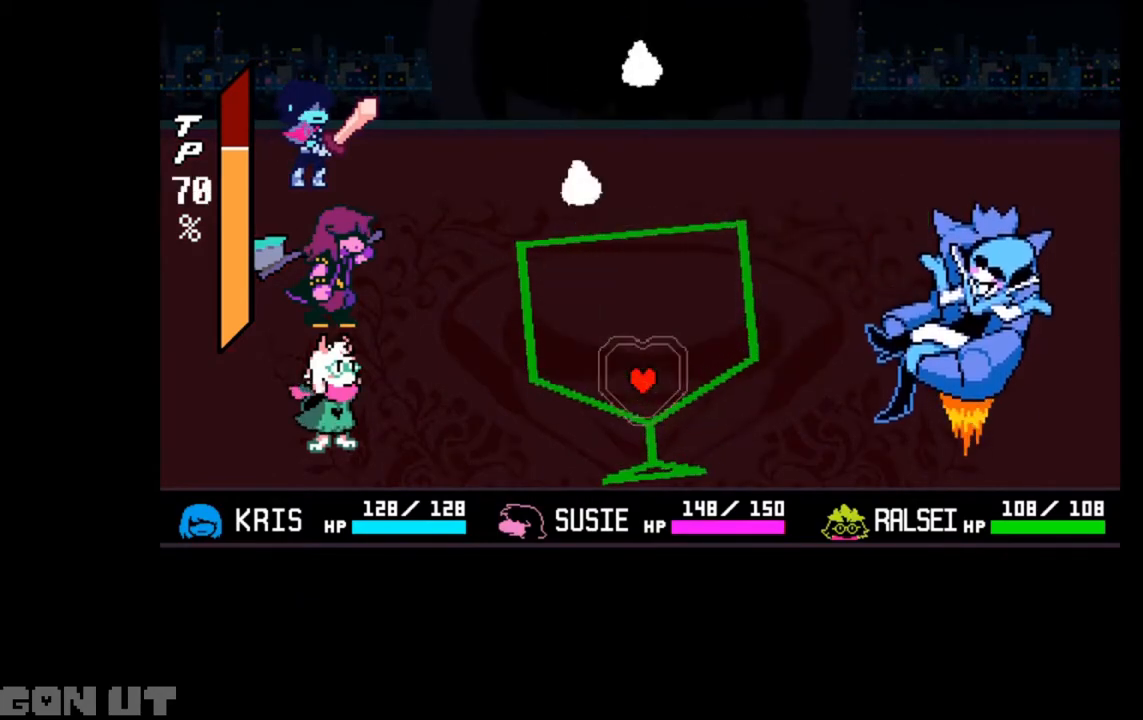
{"keys": ["right"], "events": [[83, "up", "up"], [183, "right", "down"]]}
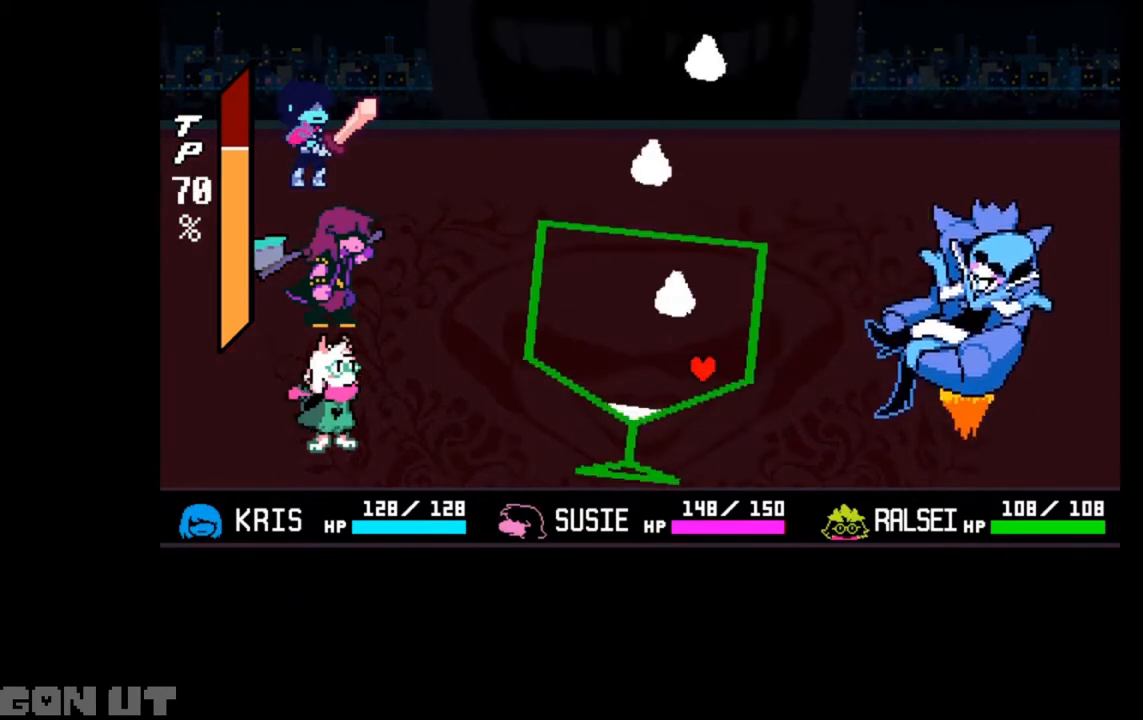
{"keys": [], "events": [[17, "up", "down"], [117, "right", "up"], [150, "up", "up"]]}
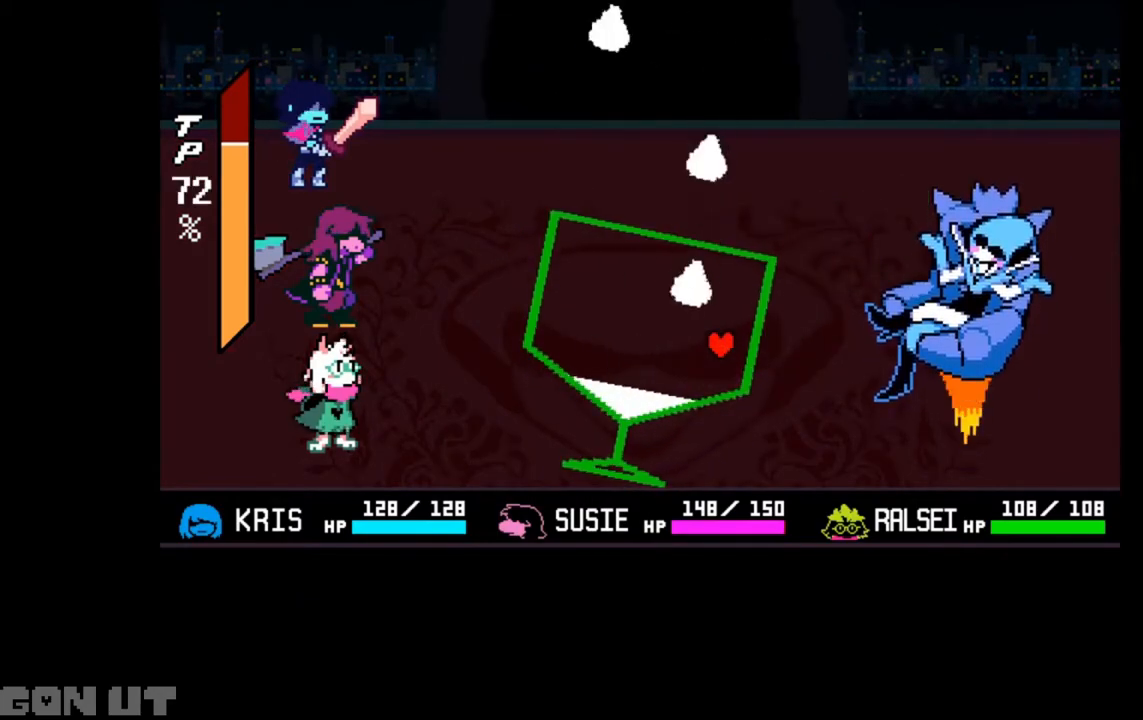
{"keys": [], "events": [[83, "up", "down"], [217, "up", "up"], [350, "left", "down"], [483, "left", "up"]]}
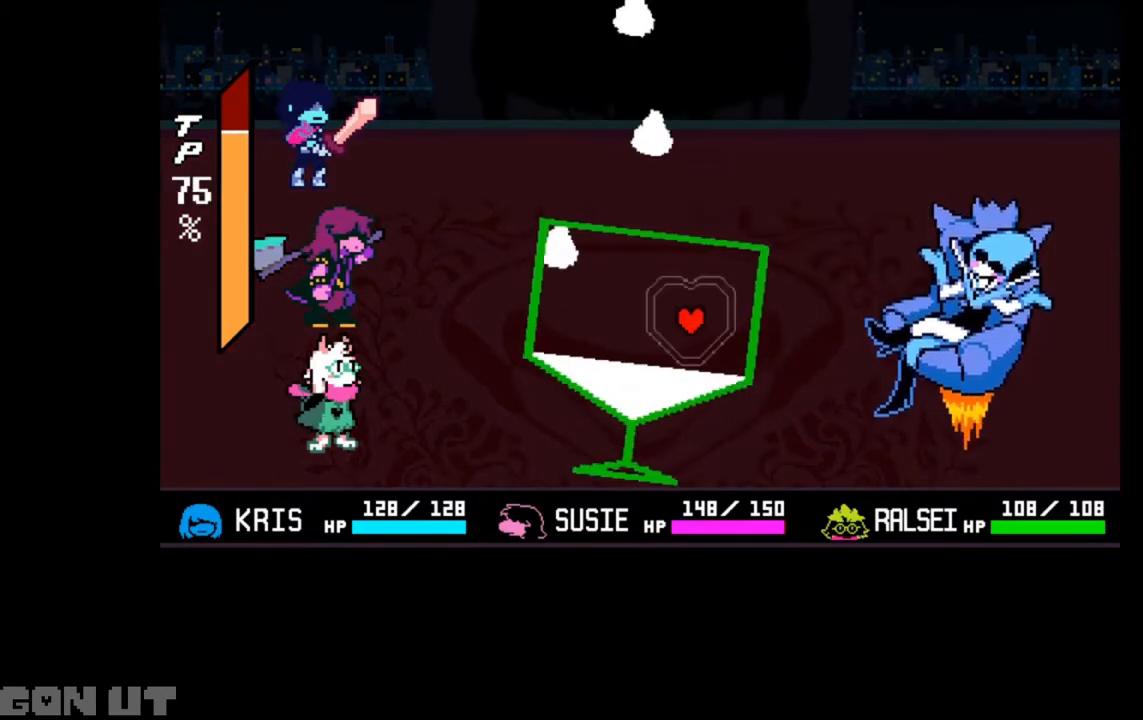
{"keys": ["left"], "events": [[117, "left", "down"], [150, "left", "up"], [350, "up", "down"], [417, "left", "down"], [417, "up", "up"]]}
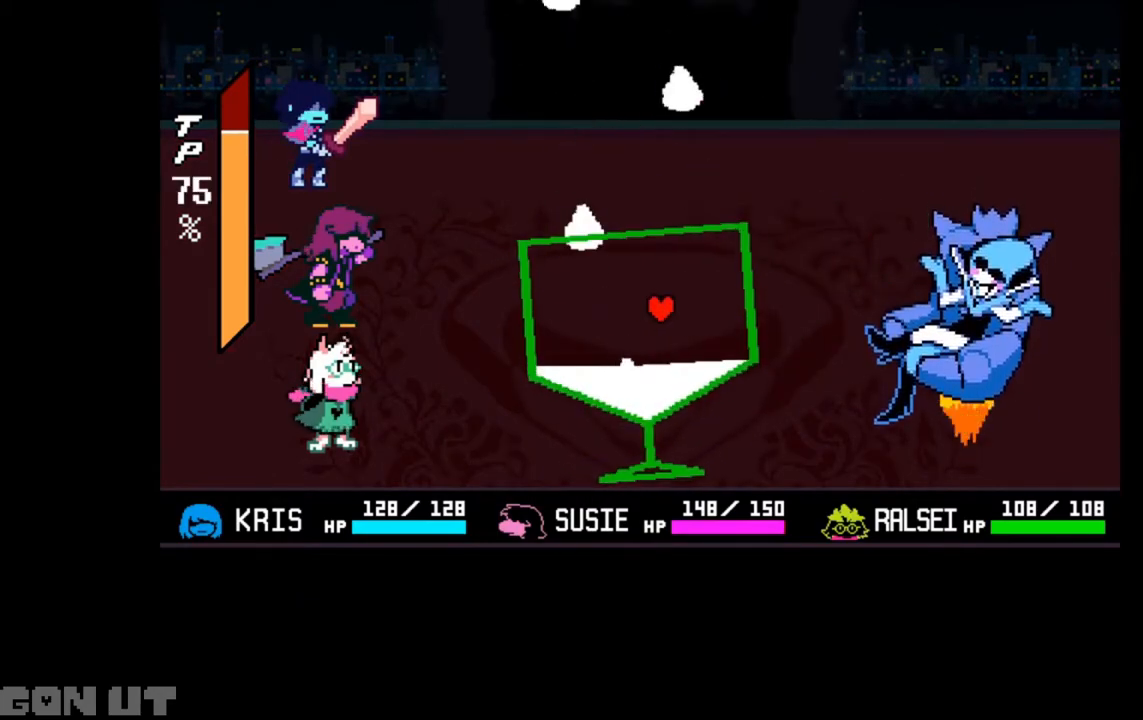
{"keys": [], "events": [[250, "left", "up"], [350, "right", "down"], [417, "right", "up"]]}
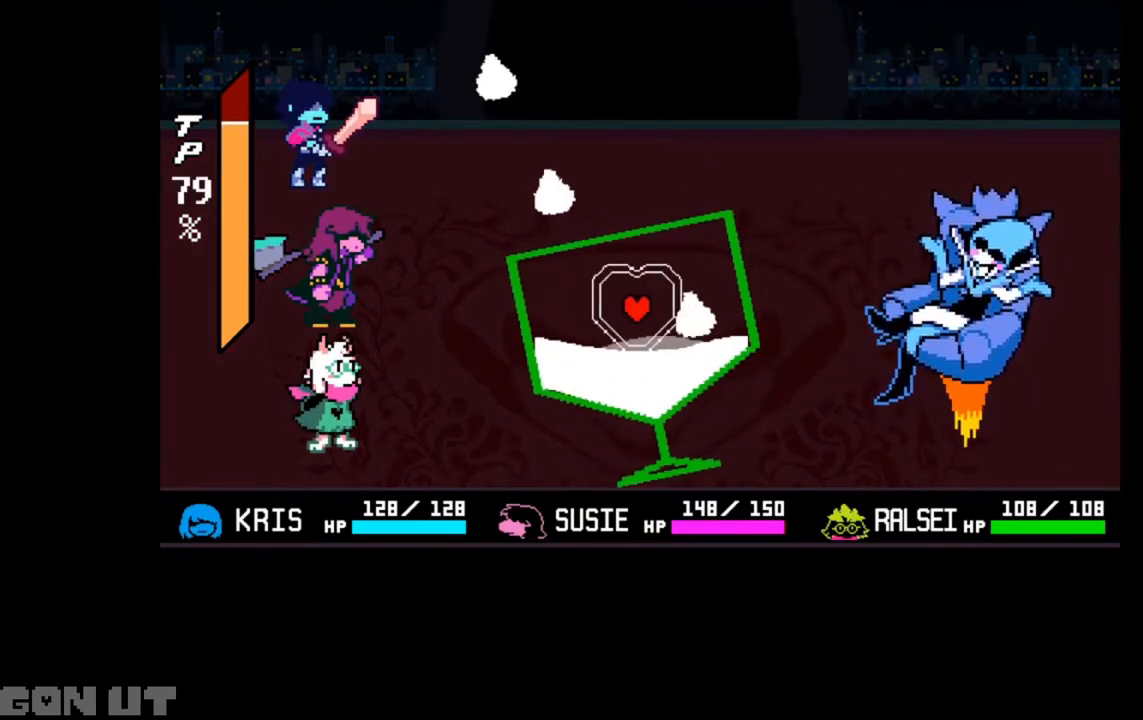
{"keys": [], "events": [[83, "left", "down"], [217, "left", "up"], [217, "up", "down"], [250, "up", "up"], [383, "right", "down"], [483, "right", "up"]]}
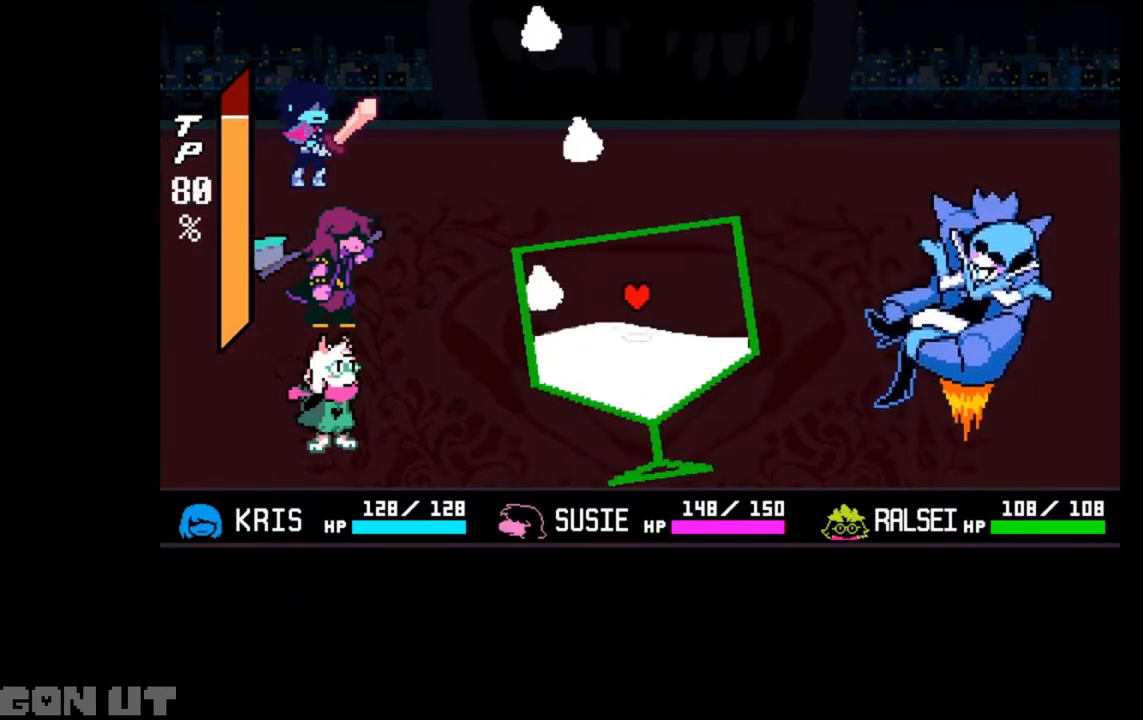
{"keys": [], "events": [[83, "right", "down"], [183, "right", "up"], [283, "up", "down"], [317, "up", "up"]]}
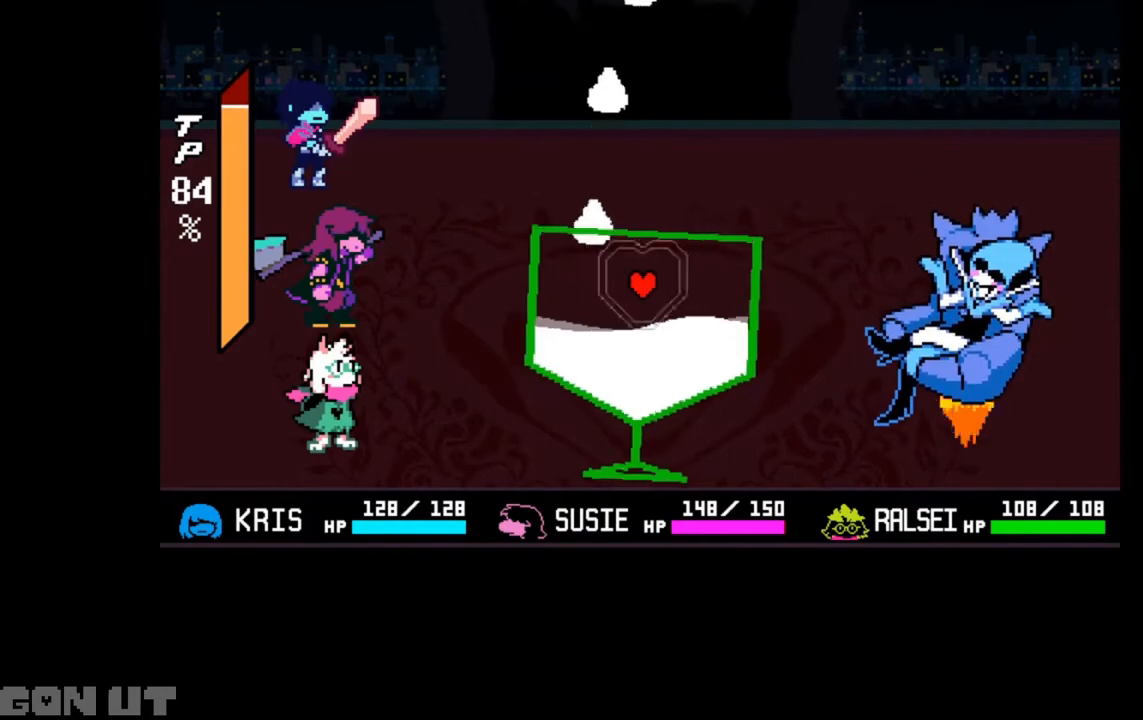
{"keys": ["right", "up"], "events": [[17, "left", "down"], [83, "left", "up"], [183, "right", "down"], [283, "right", "up"], [383, "right", "down"], [483, "up", "down"]]}
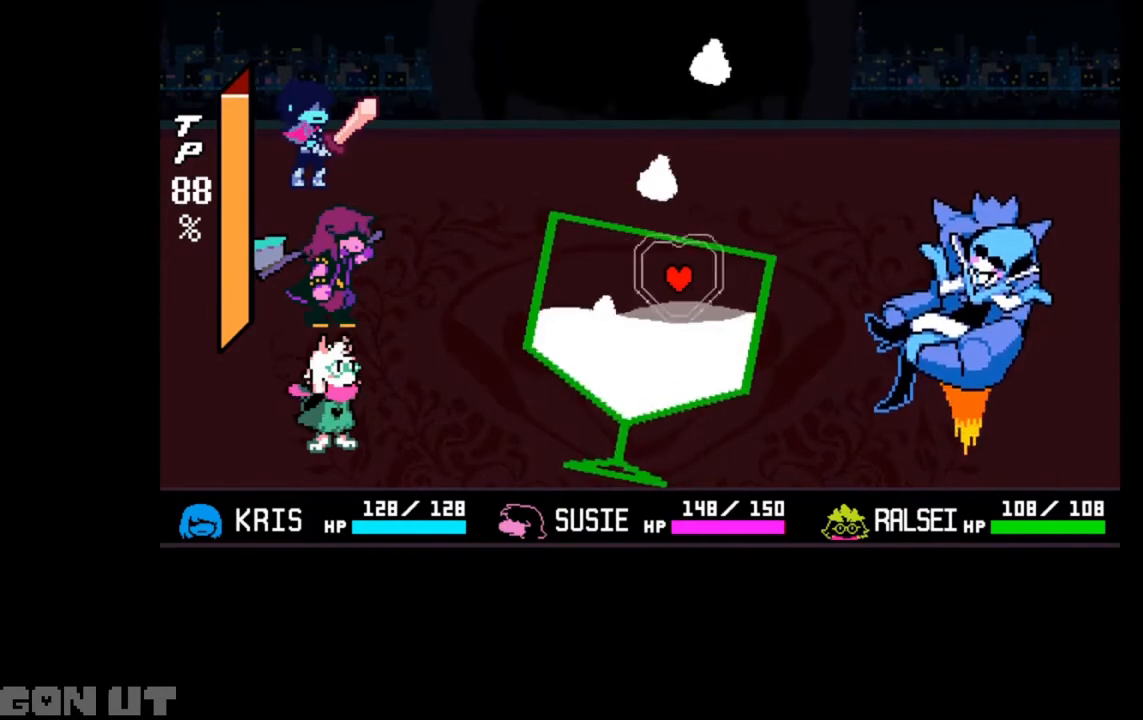
{"keys": [], "events": [[50, "up", "up"], [150, "right", "up"], [350, "right", "down"], [383, "right", "up"]]}
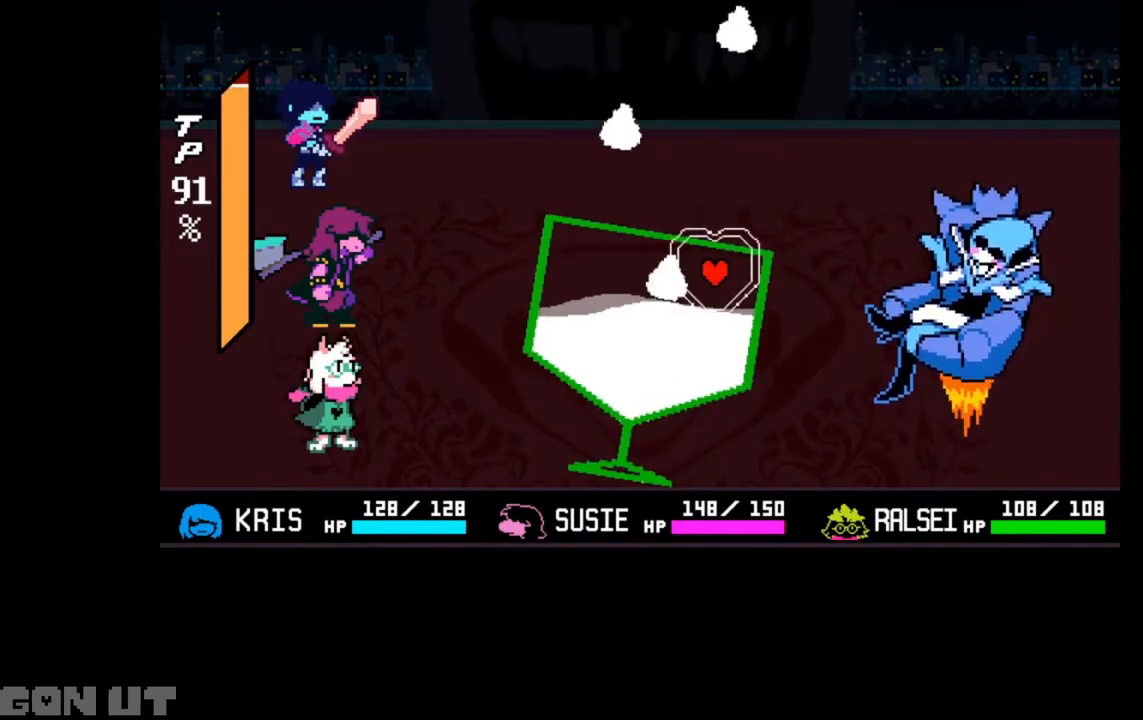
{"keys": ["left"], "events": [[50, "left", "down"], [350, "up", "down"], [417, "up", "up"]]}
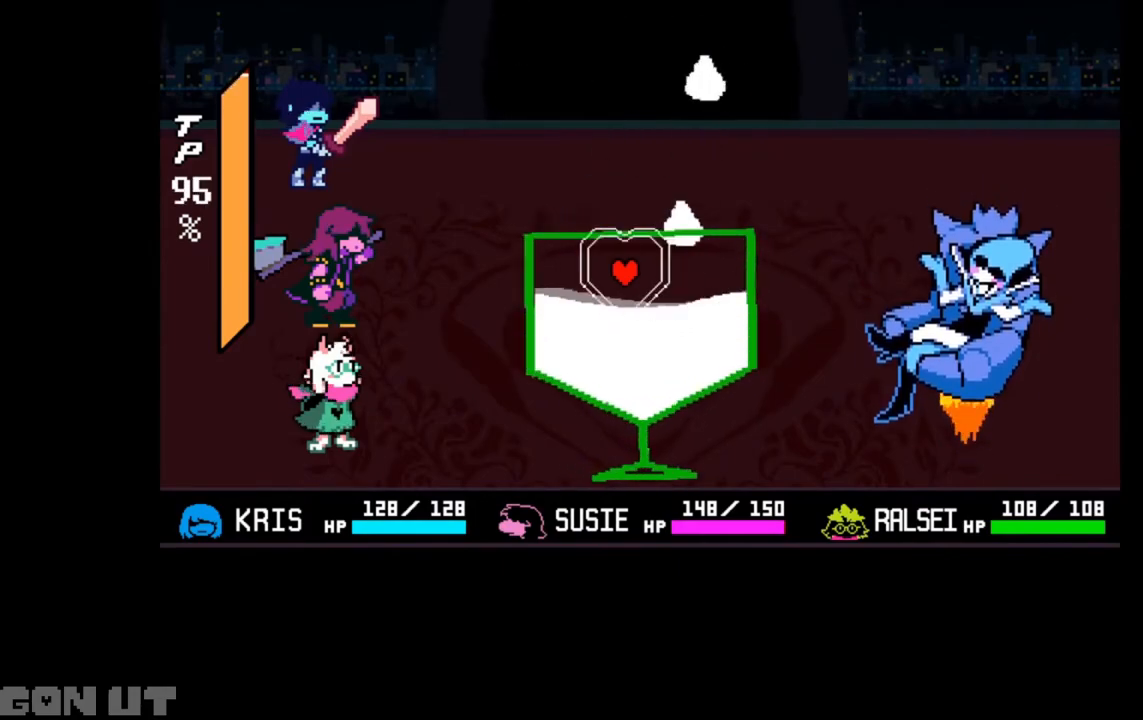
{"keys": [], "events": [[83, "left", "up"], [150, "right", "down"], [183, "right", "up"], [317, "right", "down"], [383, "right", "up"], [417, "up", "down"], [483, "up", "up"]]}
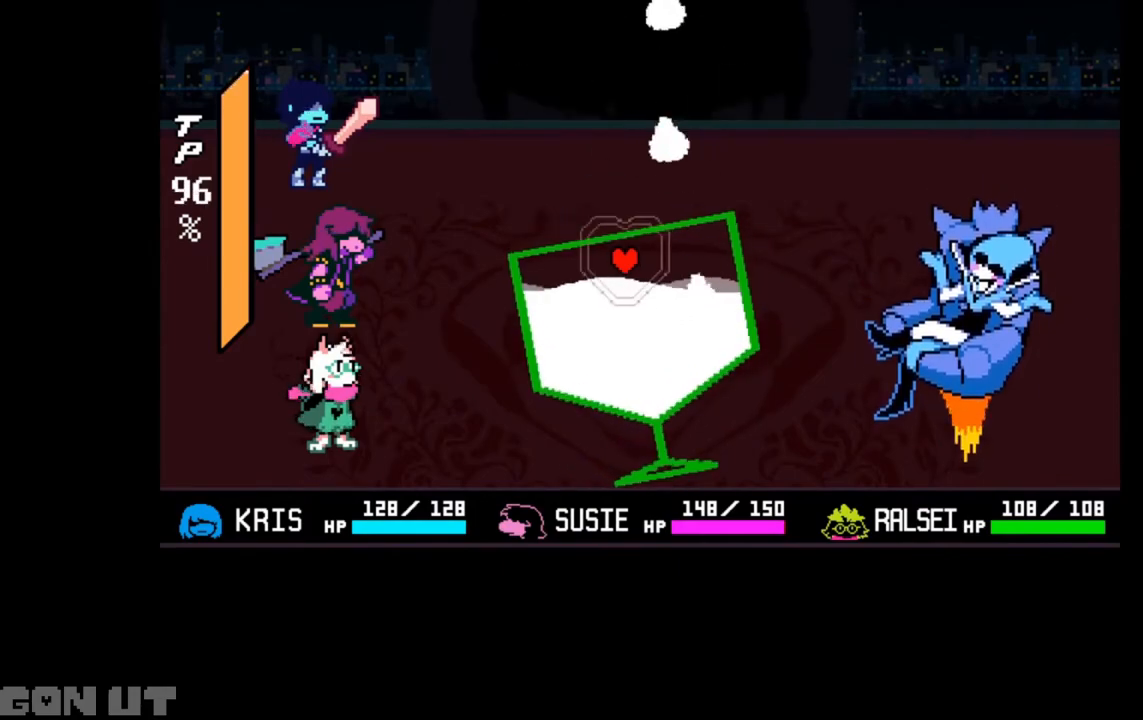
{"keys": [], "events": [[217, "up", "down"], [250, "up", "up"]]}
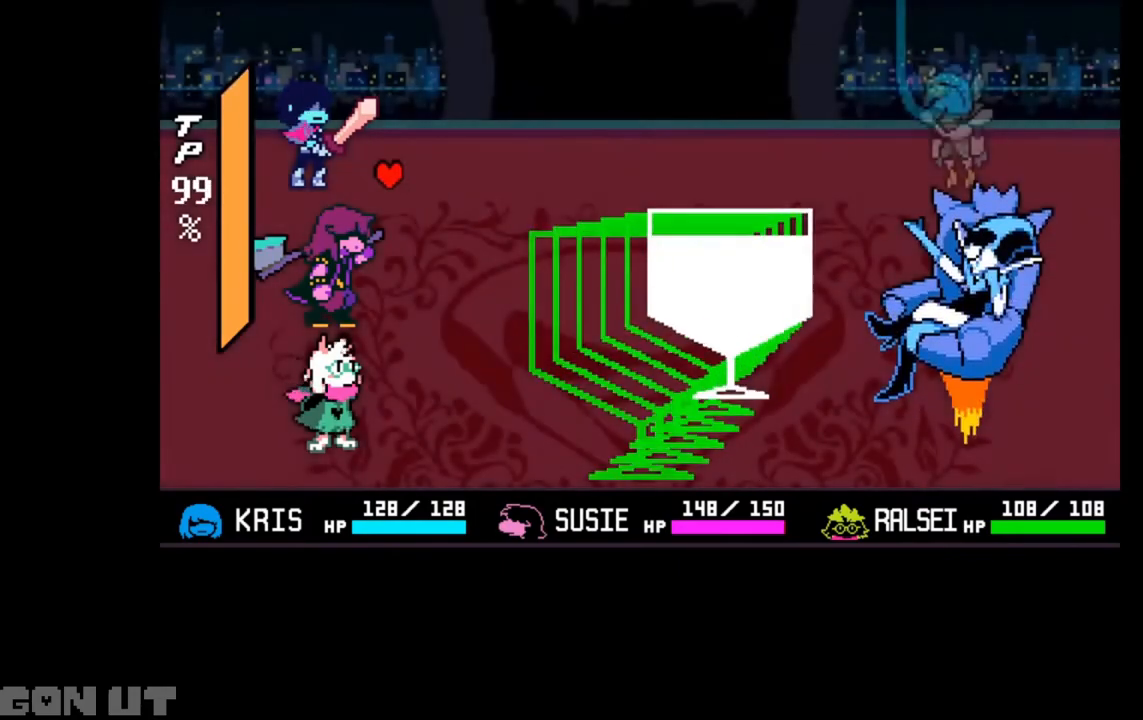
{"keys": ["c"], "events": [[450, "c", "down"]]}
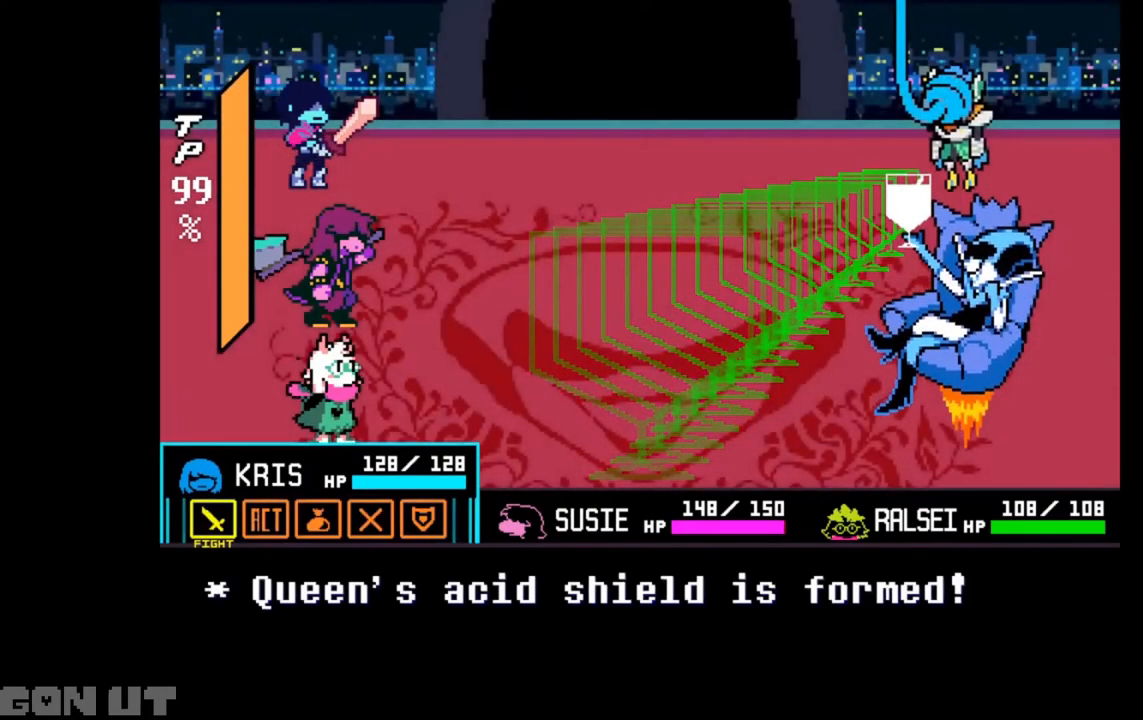
{"keys": [], "events": [[117, "c", "up"], [183, "right", "down"], [217, "right", "up"], [317, "z", "down"], [383, "z", "up"]]}
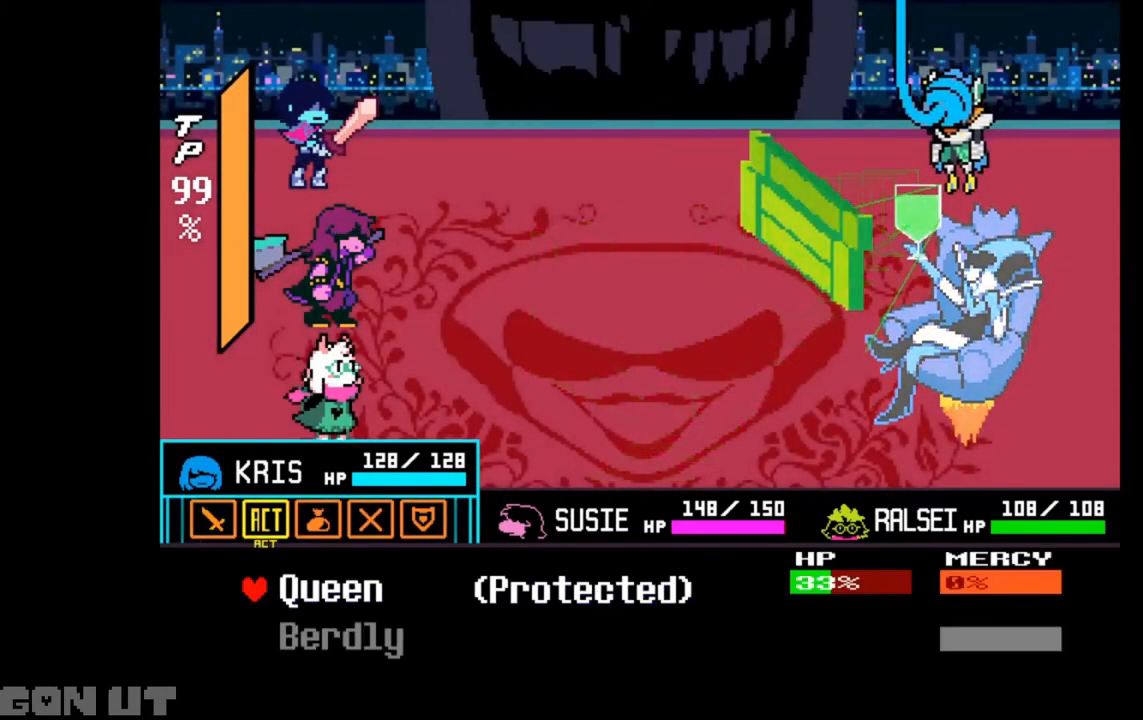
{"keys": [], "events": []}
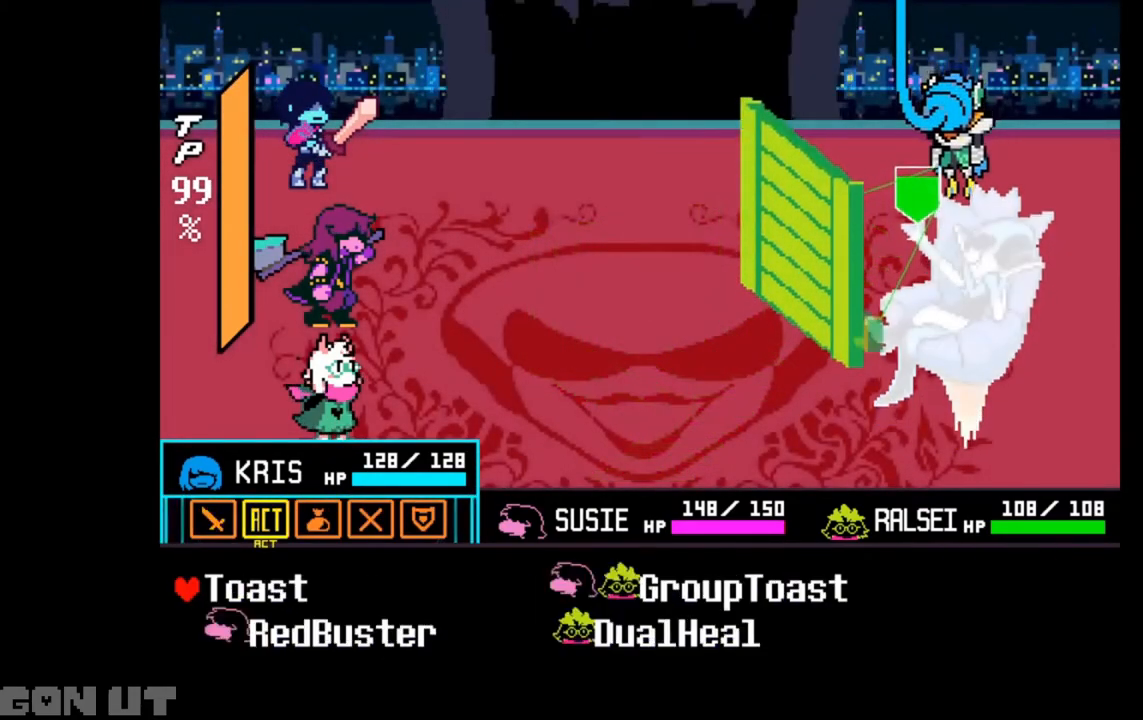
{"keys": [], "events": [[17, "z", "down"], [50, "z", "up"]]}
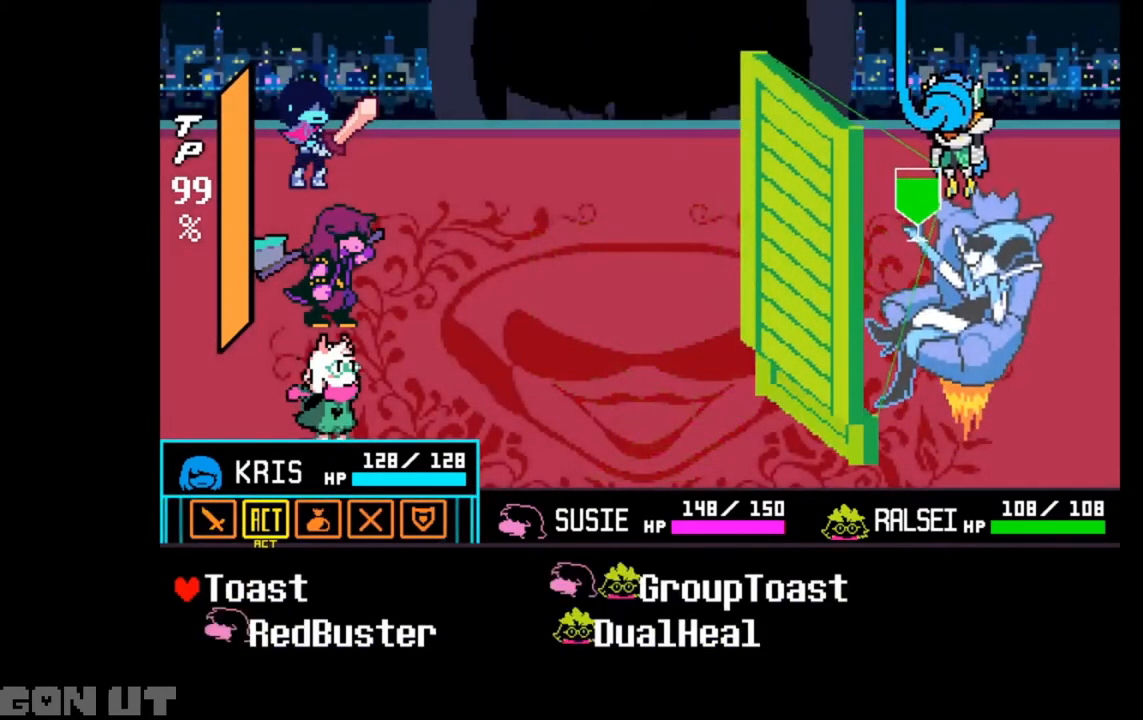
{"keys": [], "events": []}
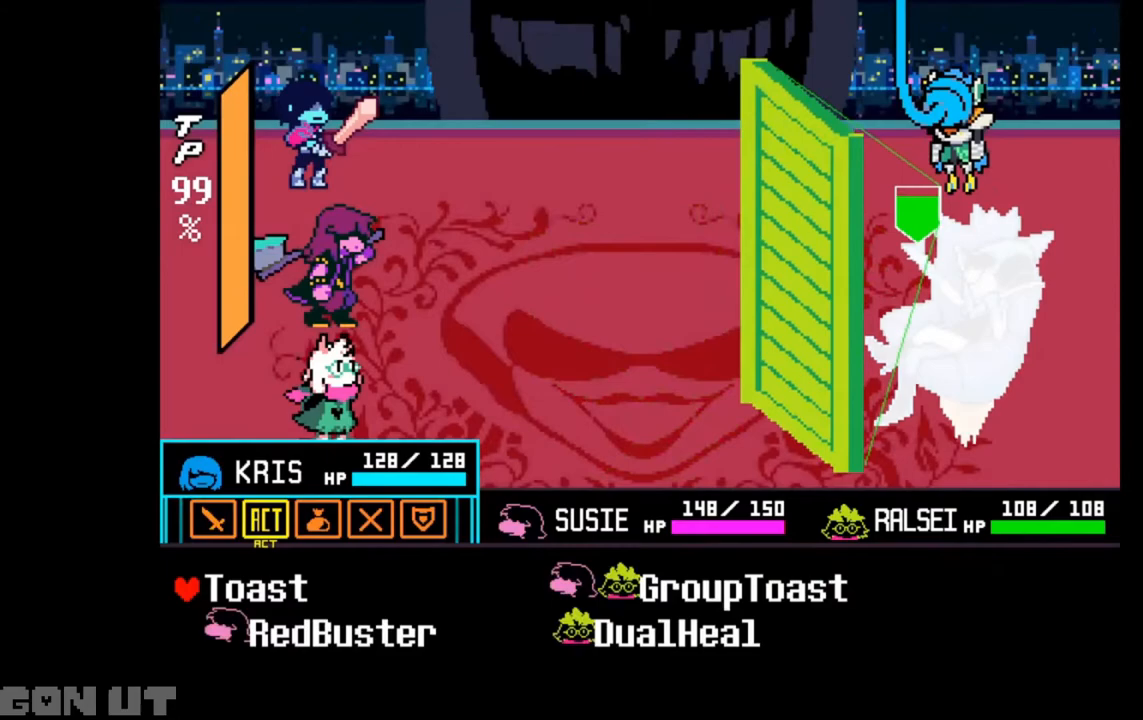
{"keys": [], "events": []}
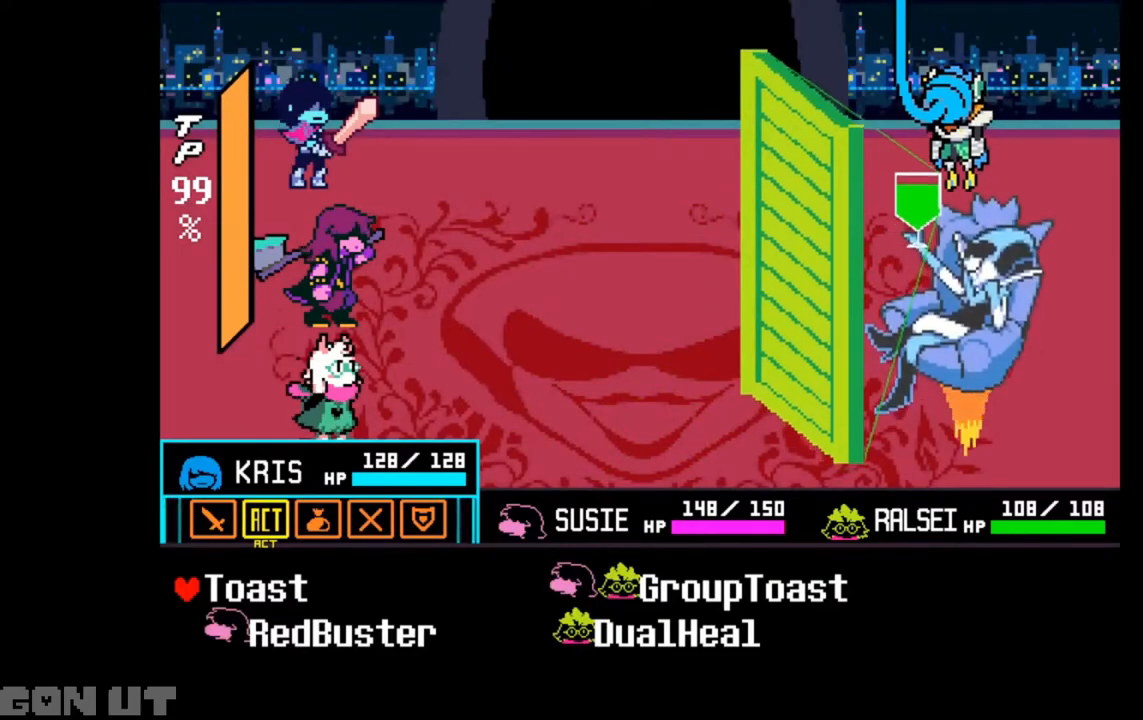
{"keys": [], "events": []}
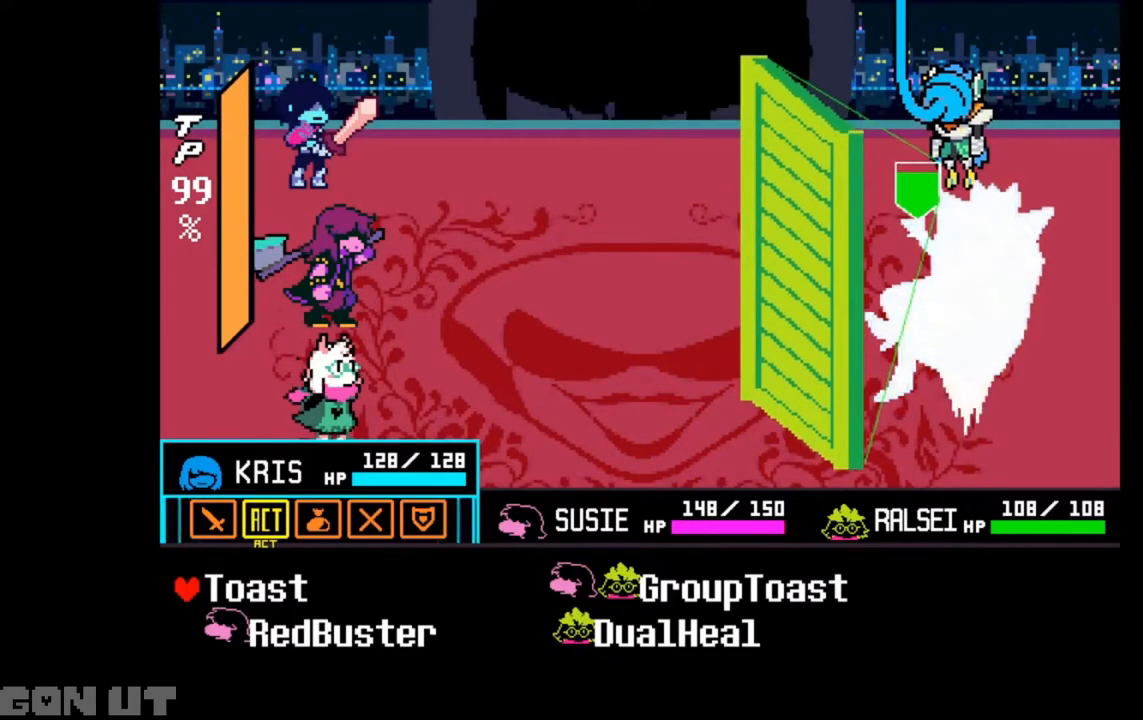
{"keys": [], "events": []}
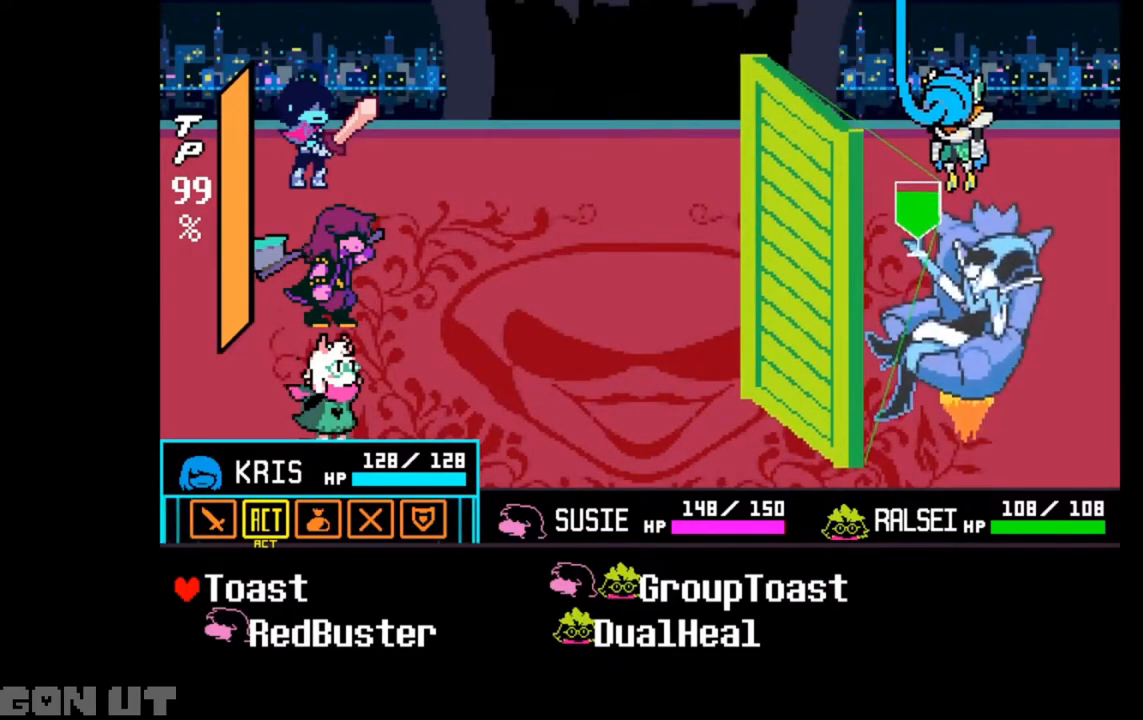
{"keys": [], "events": []}
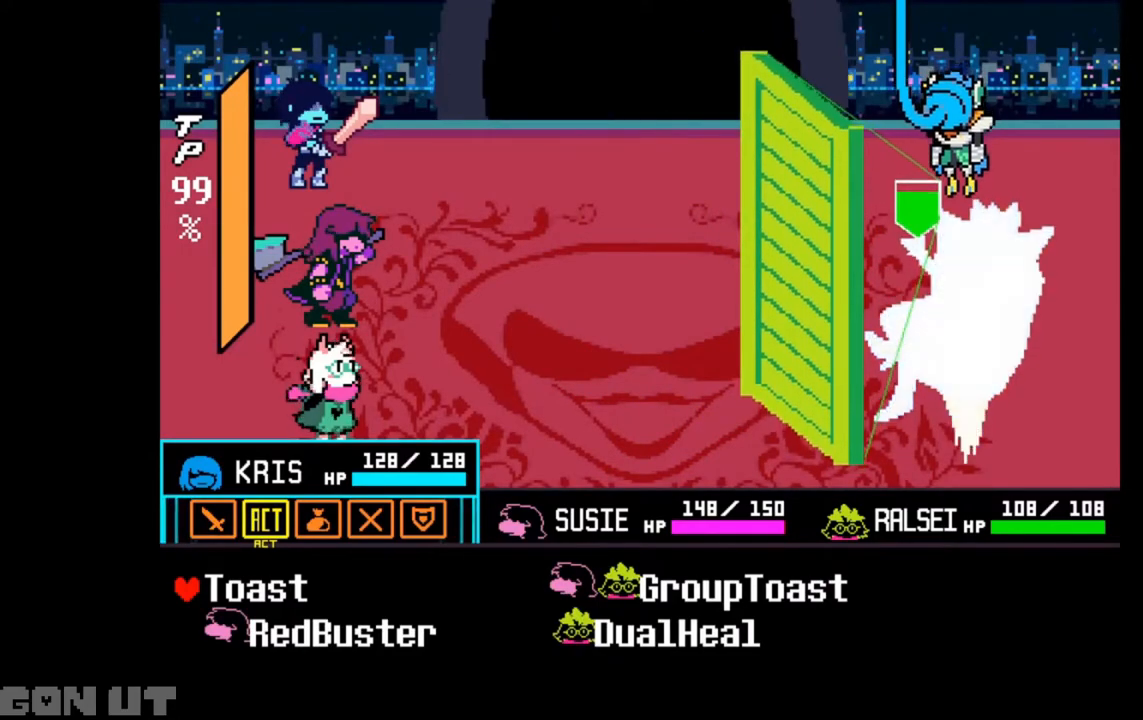
{"keys": [], "events": []}
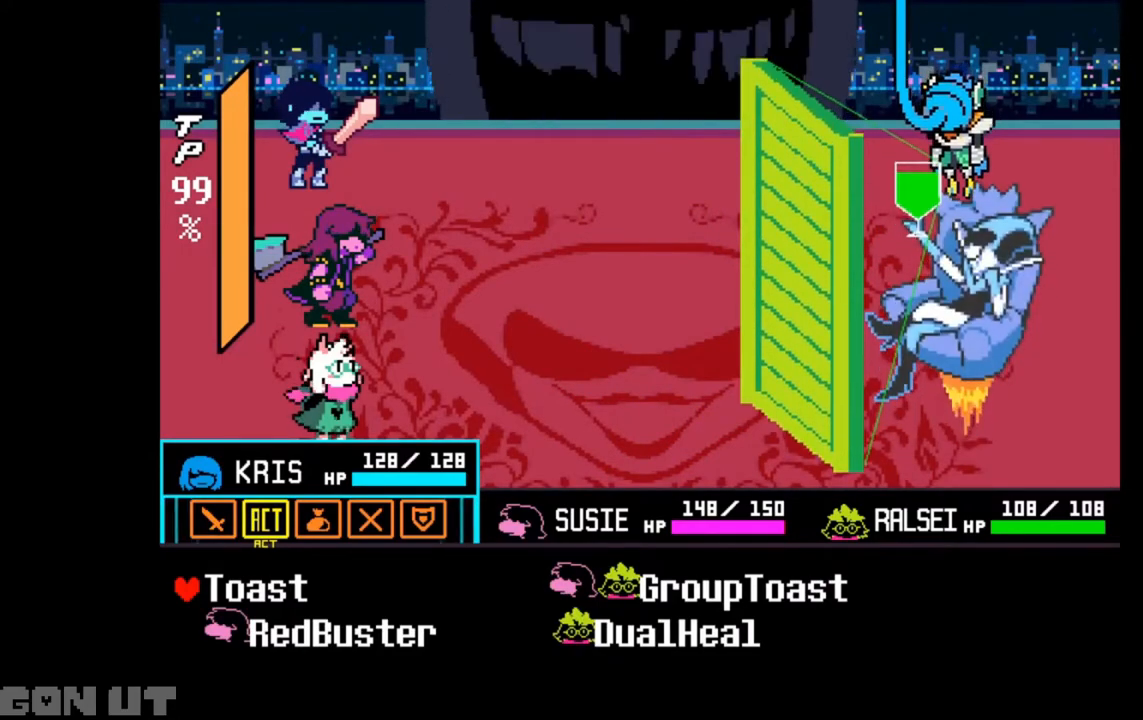
{"keys": [], "events": [[217, "down", "down"], [250, "down", "up"]]}
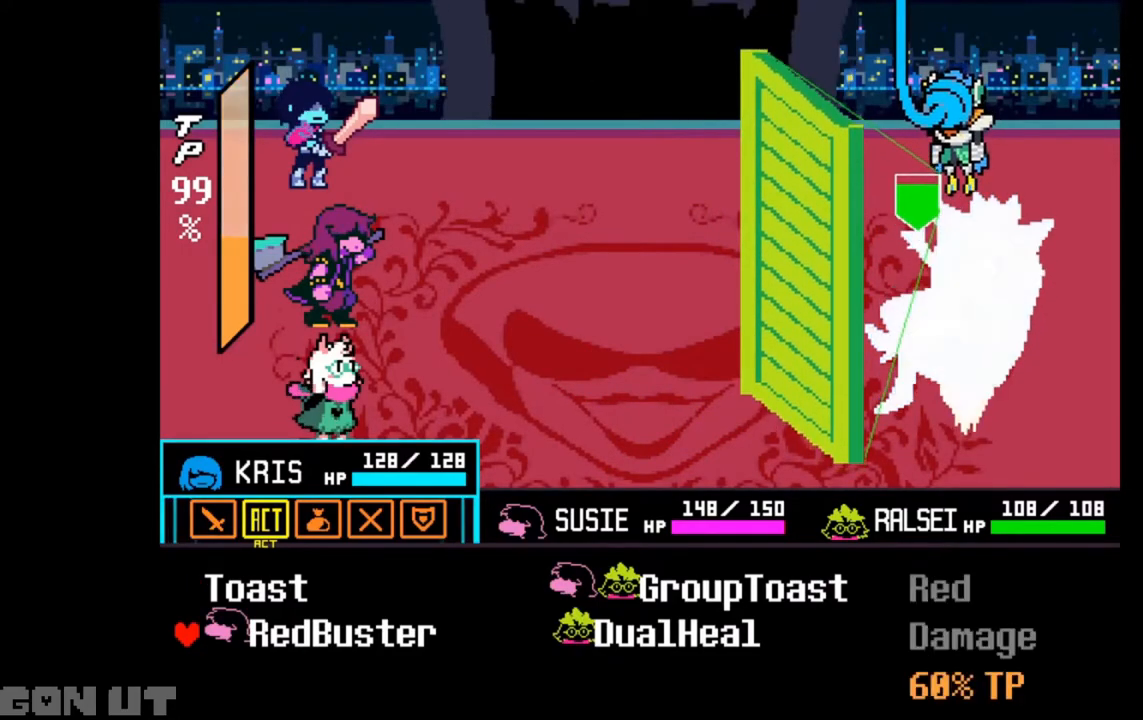
{"keys": [], "events": []}